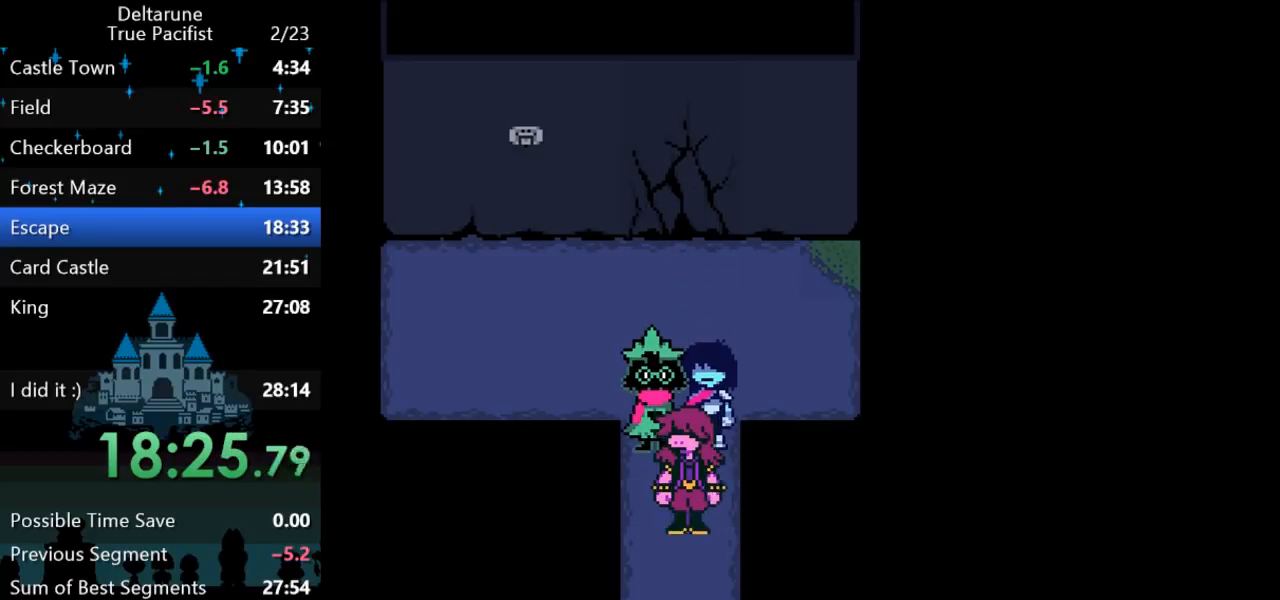
Gameplay with keyboard; each line is a JSON object with the keys held at the frame after it. "events" lists presses ("down") and releases ("up") of "c", "down", "left", "return", "right", "up", "x" and "z" between this image and that frame as [ms after this image, input, new state], when the widget could be followed in between. No other keys are recorded. Mouse input is not recorded. Not read: ctrl shift.
{"keys": ["down"], "events": [[200, "down", "down"]]}
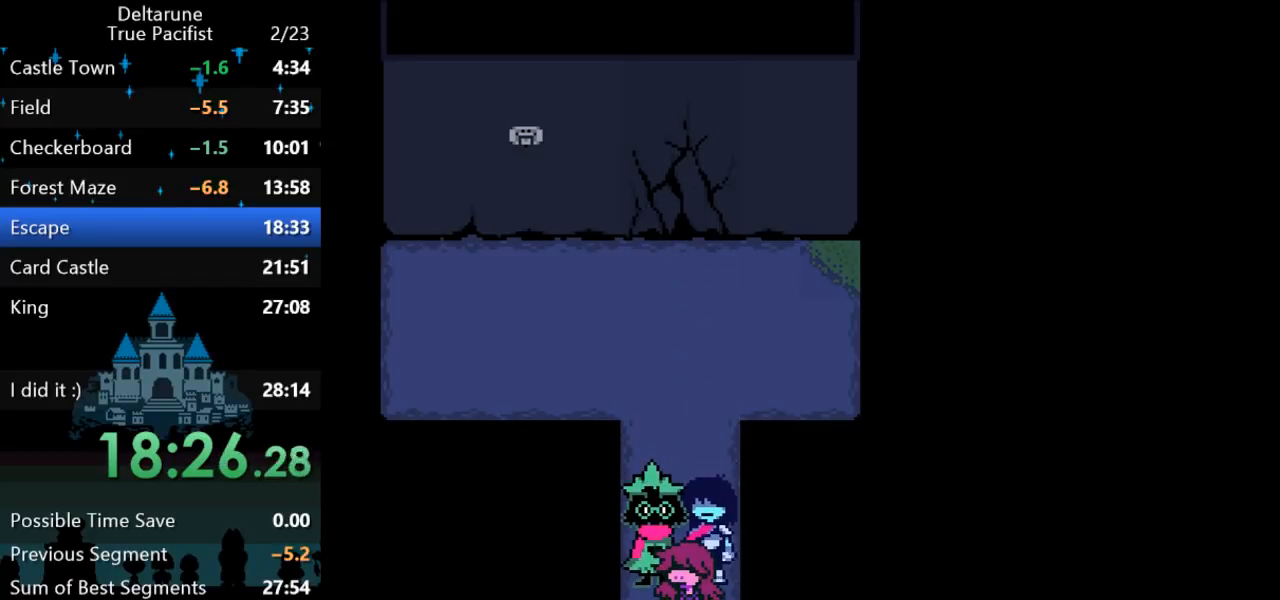
{"keys": ["down"], "events": []}
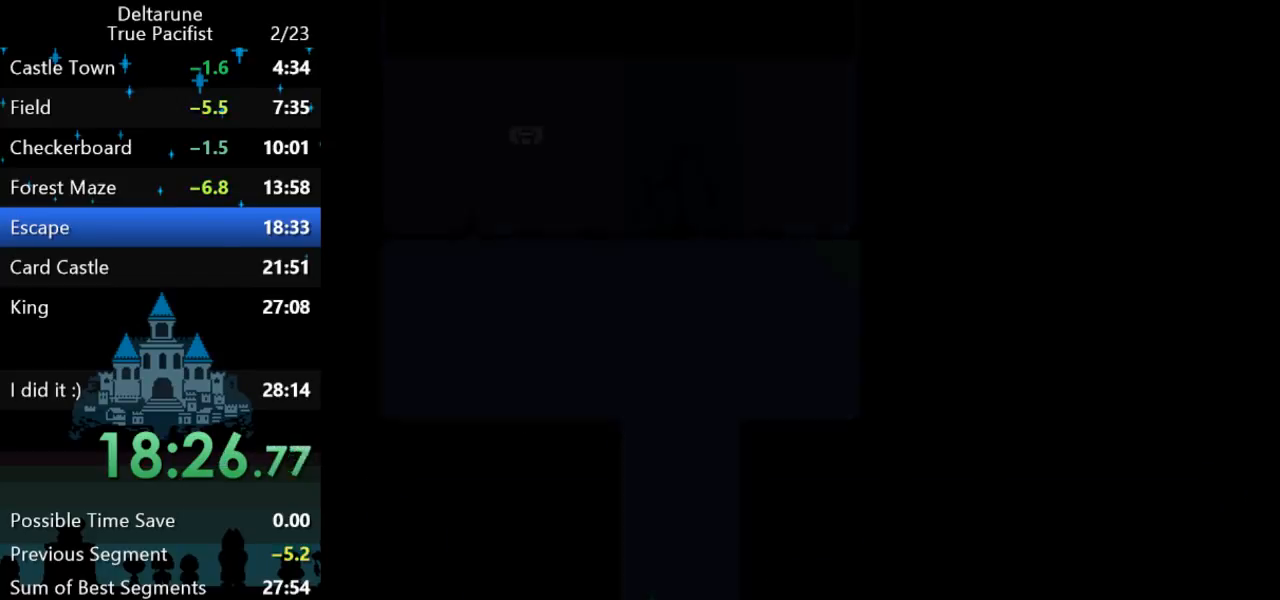
{"keys": ["down"], "events": []}
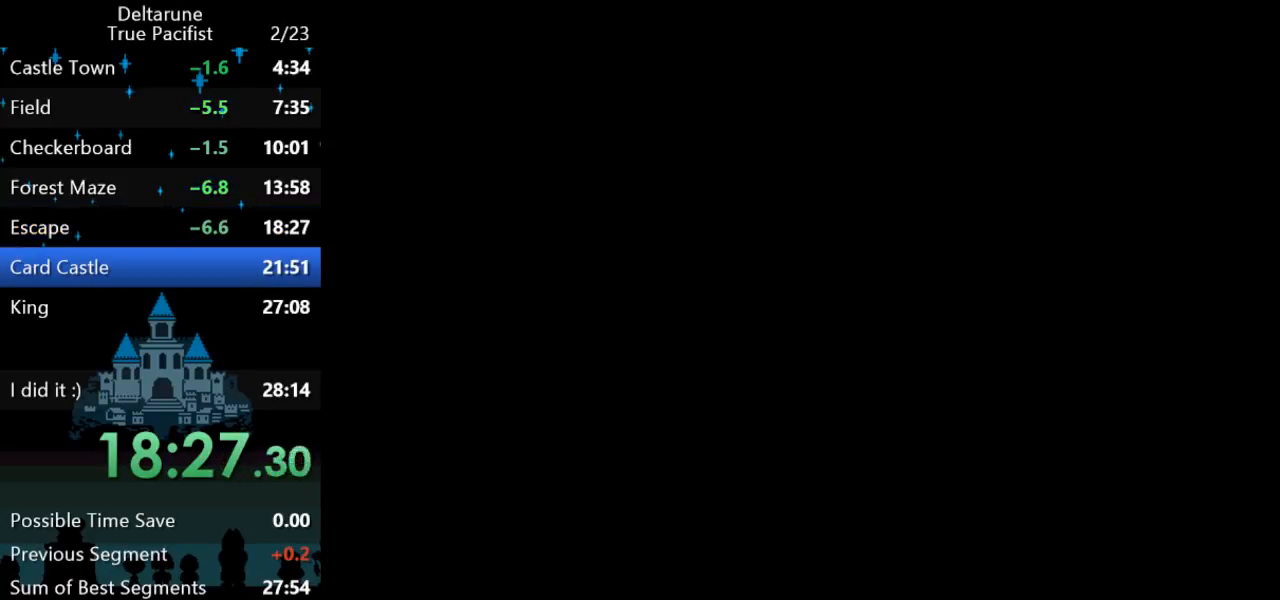
{"keys": ["down"], "events": []}
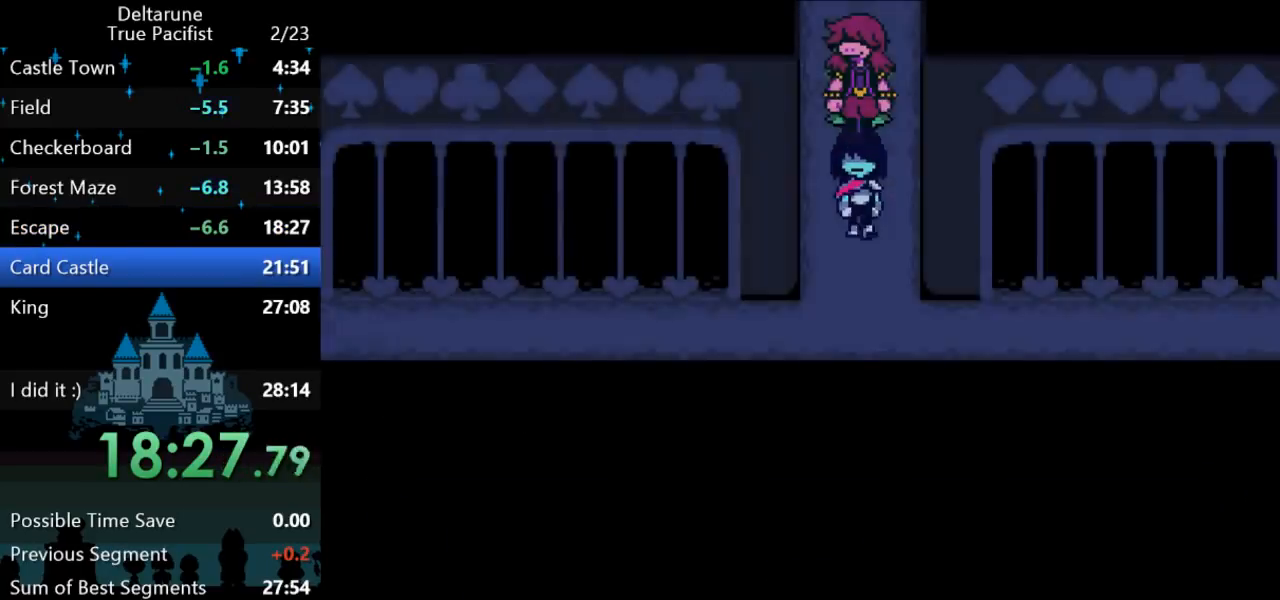
{"keys": ["right"], "events": [[250, "right", "down"], [317, "down", "up"]]}
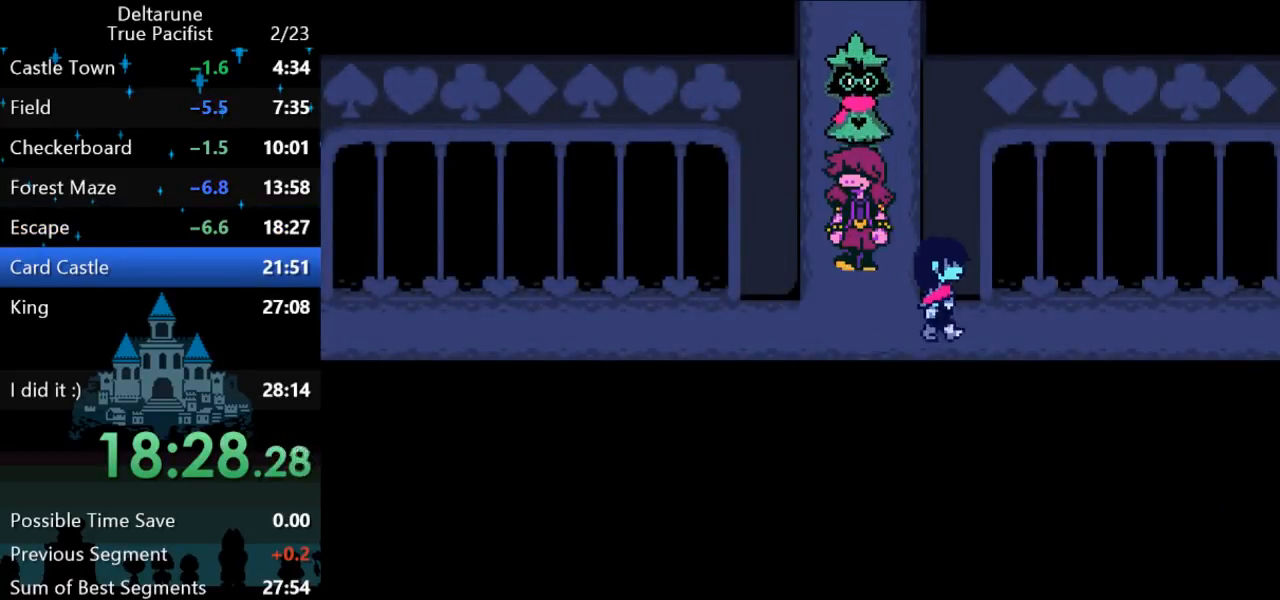
{"keys": ["right"], "events": []}
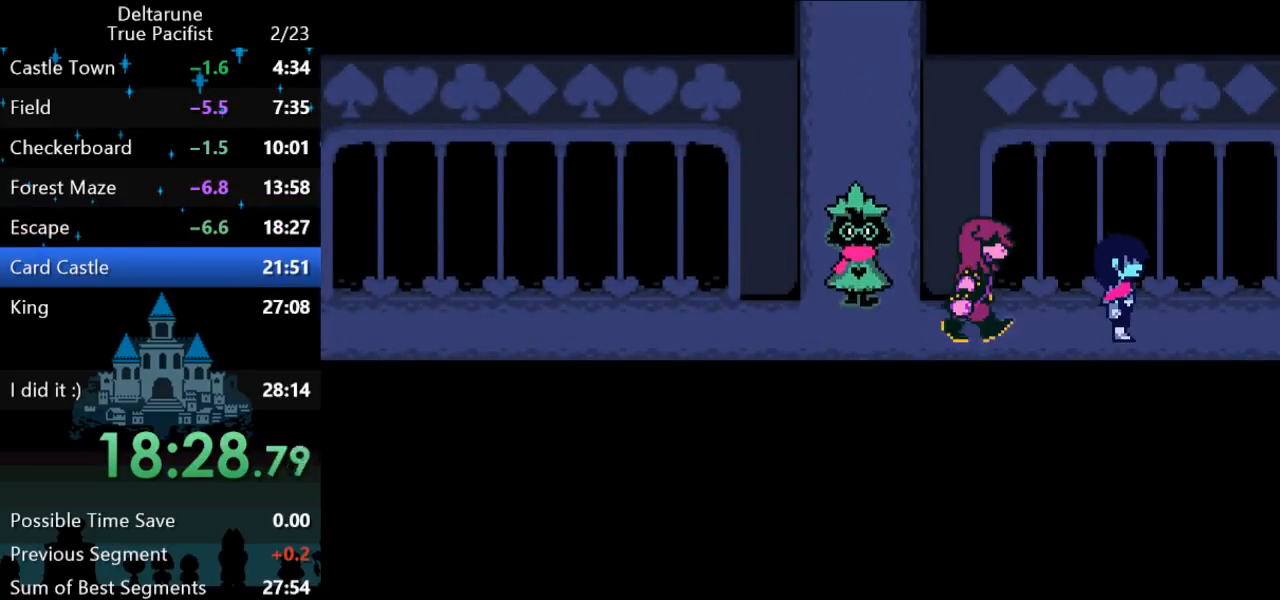
{"keys": ["right"], "events": []}
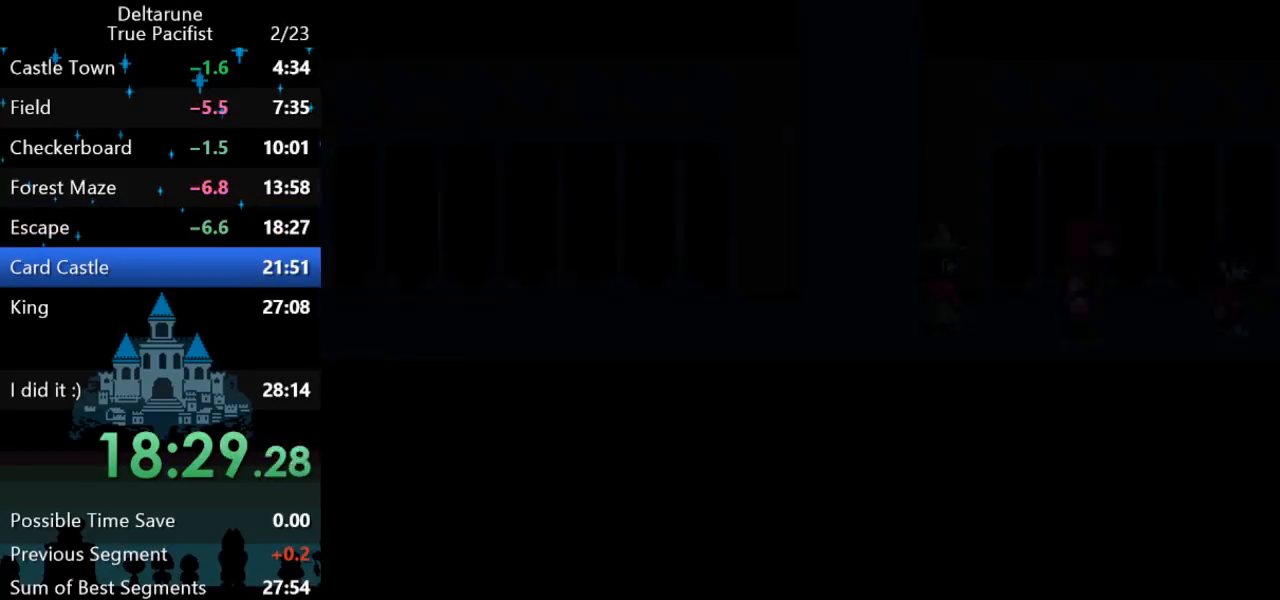
{"keys": ["right"], "events": []}
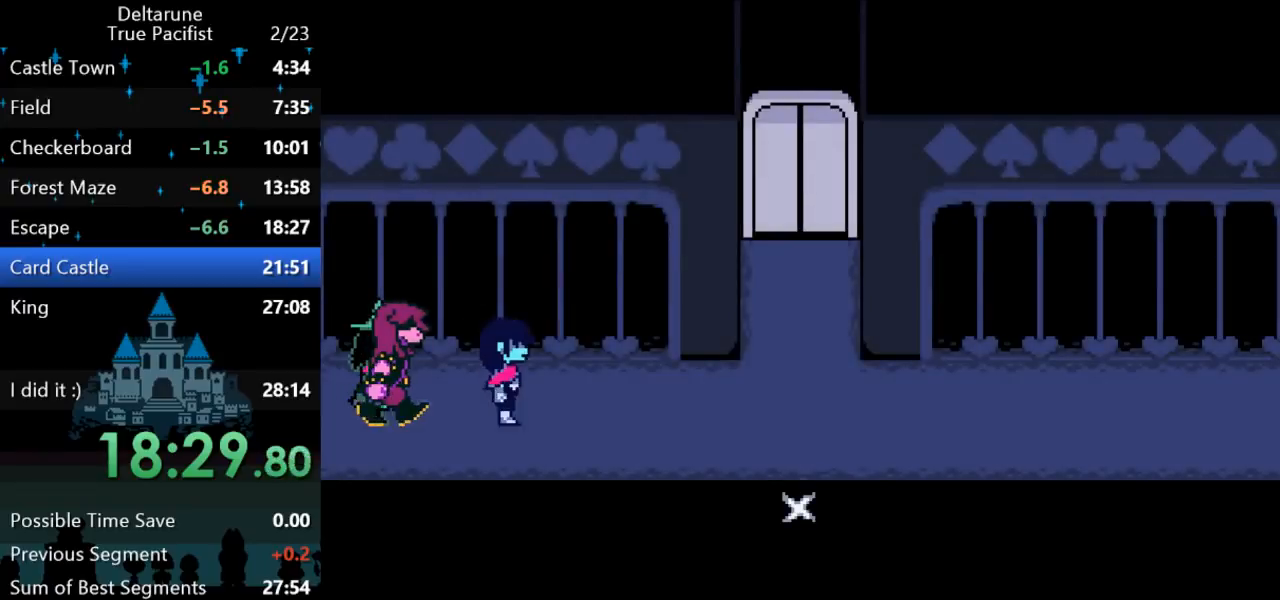
{"keys": ["right"], "events": []}
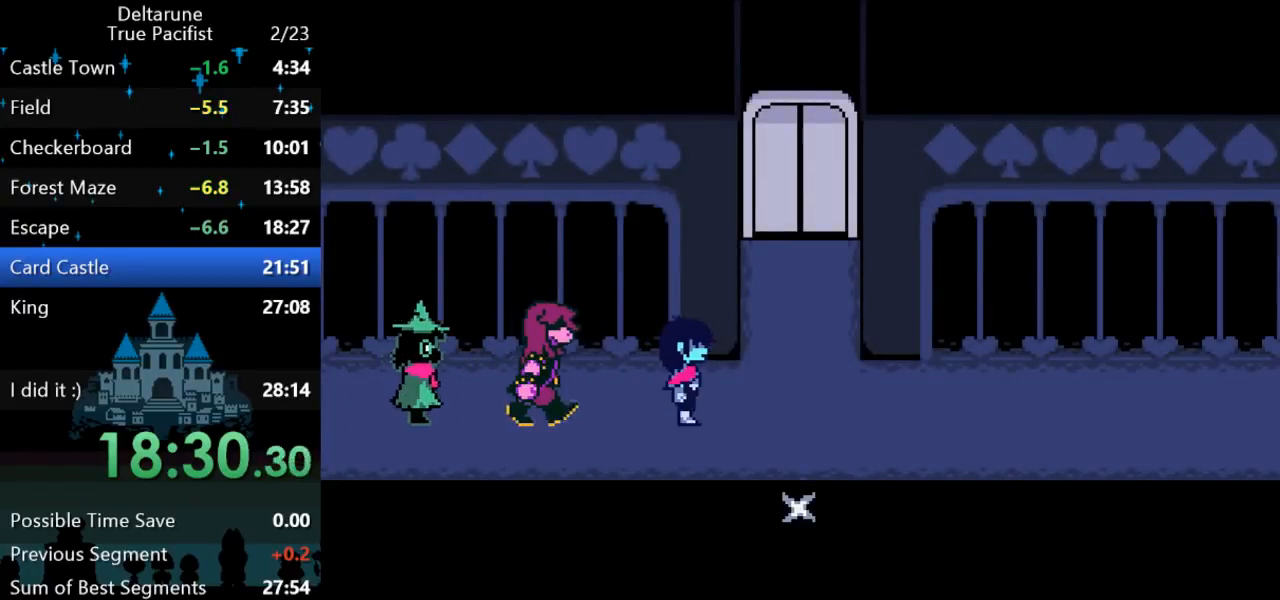
{"keys": ["up"], "events": [[200, "up", "down"], [317, "right", "up"]]}
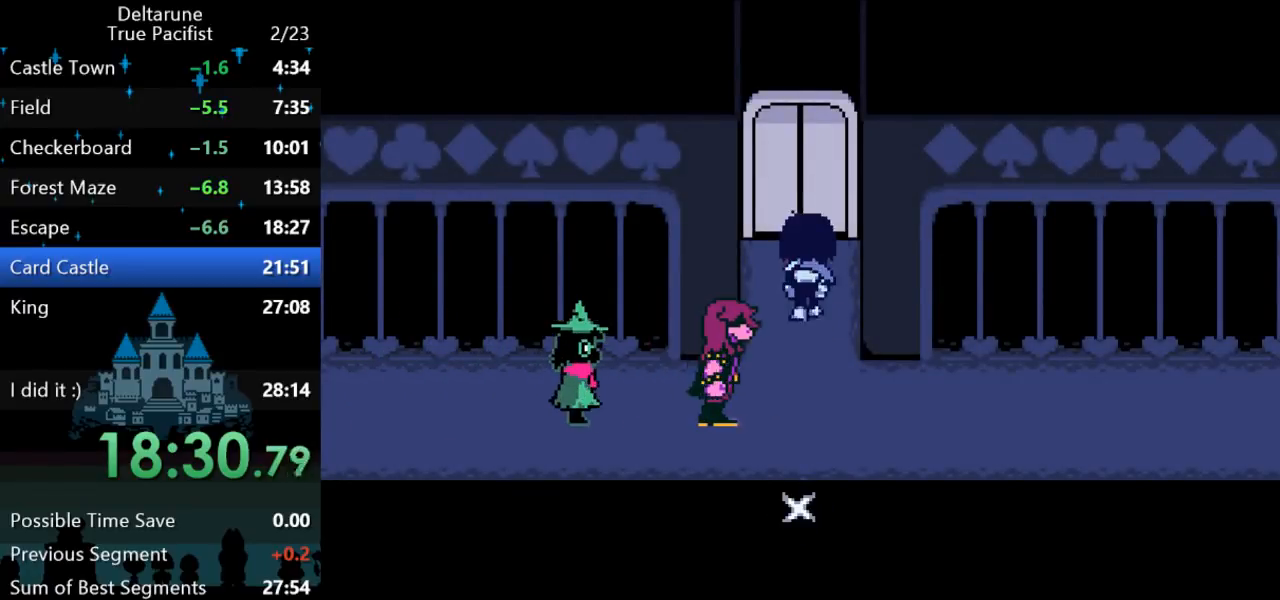
{"keys": ["up"], "events": []}
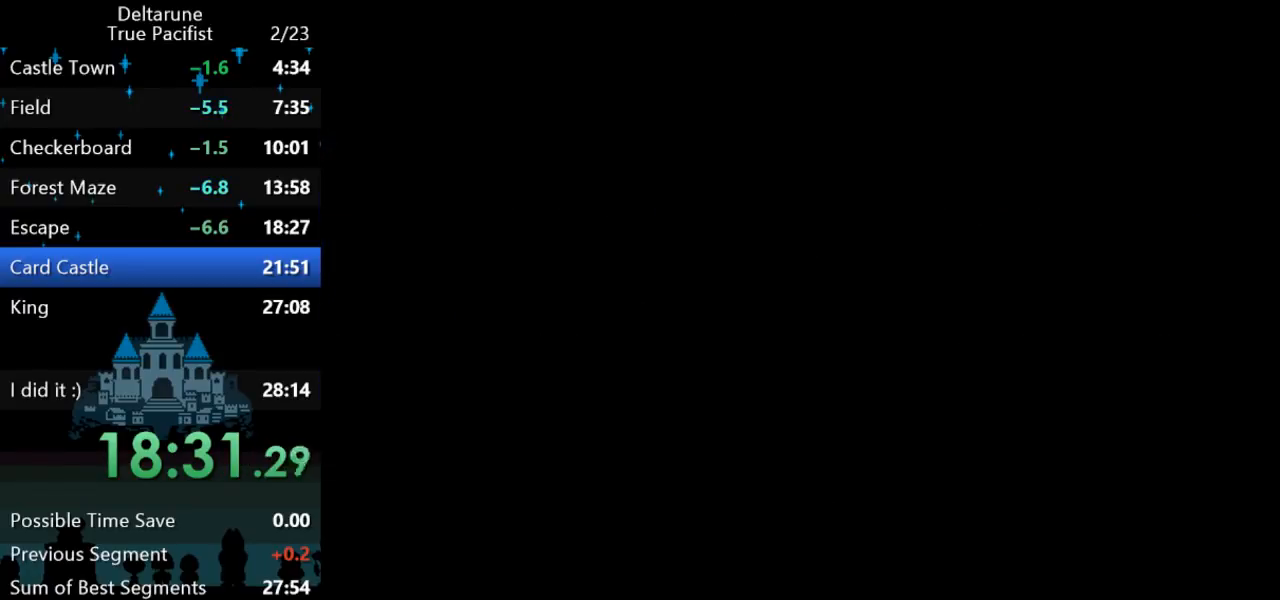
{"keys": ["up"], "events": []}
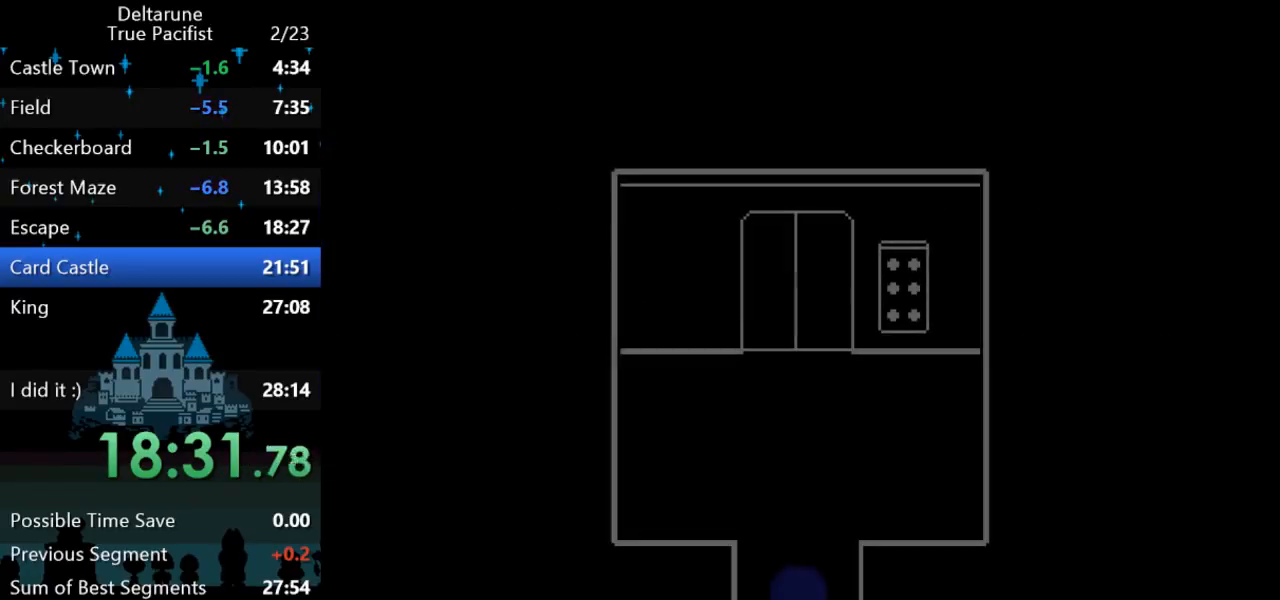
{"keys": ["up"], "events": []}
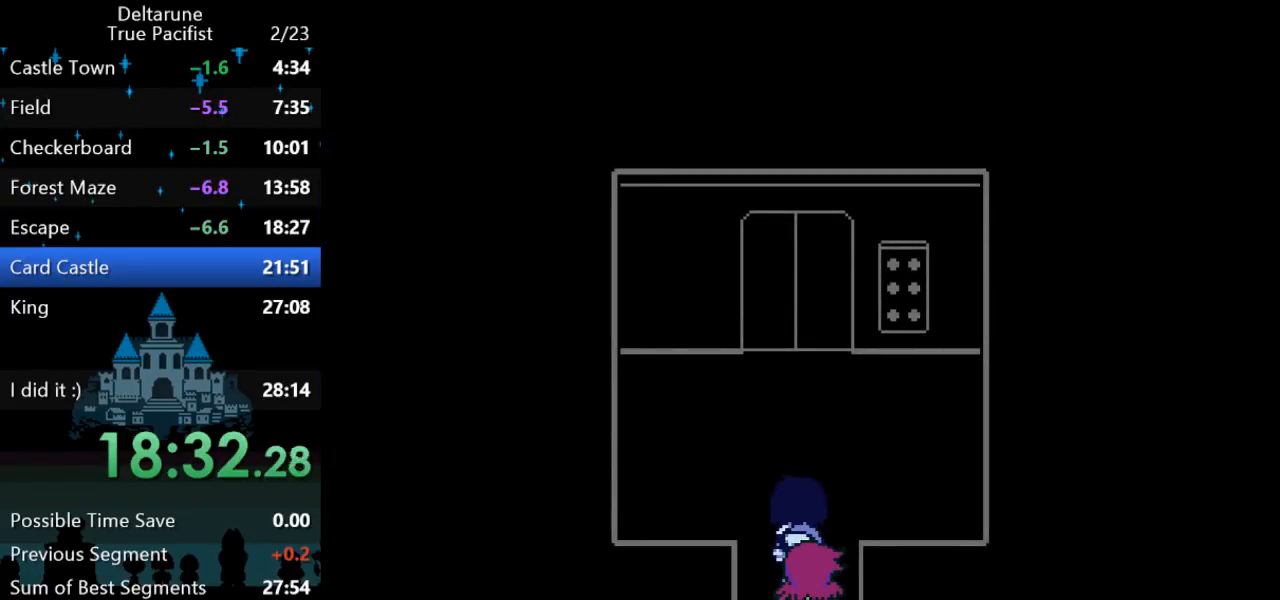
{"keys": [], "events": [[500, "up", "up"]]}
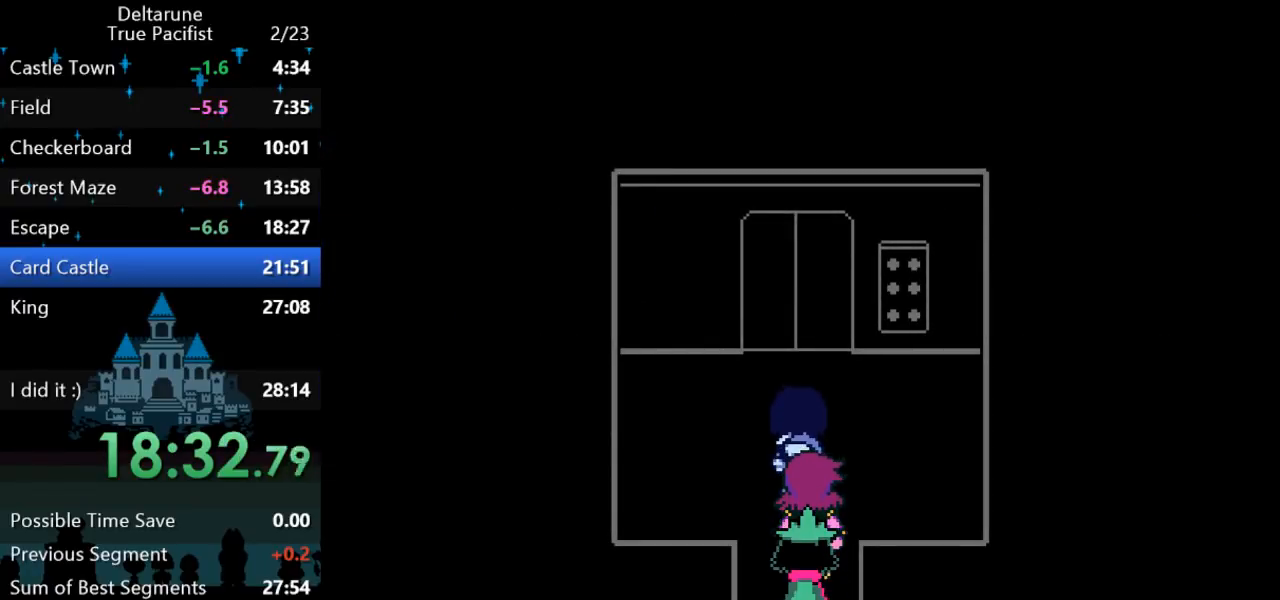
{"keys": [], "events": [[267, "down", "down"], [267, "left", "down"], [267, "right", "down"], [267, "up", "down"], [433, "left", "up"], [467, "down", "up"], [467, "right", "up"], [467, "up", "up"]]}
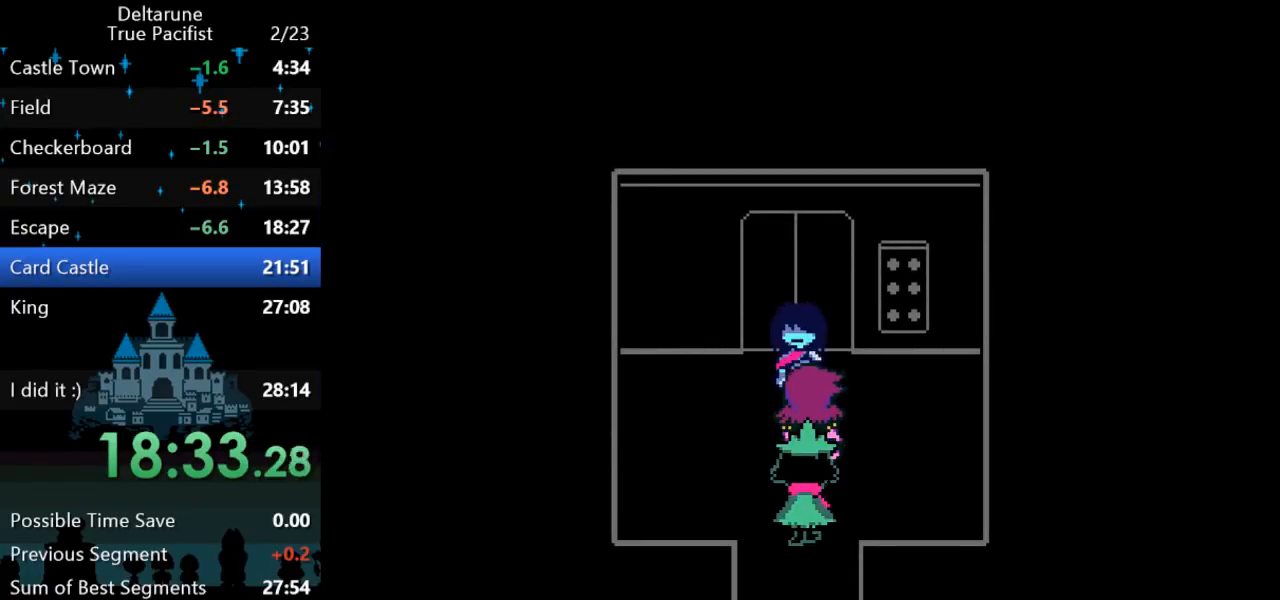
{"keys": [], "events": [[33, "down", "down"], [33, "left", "down"], [33, "right", "down"], [33, "up", "down"], [183, "down", "up"], [183, "left", "up"], [183, "right", "up"], [183, "up", "up"]]}
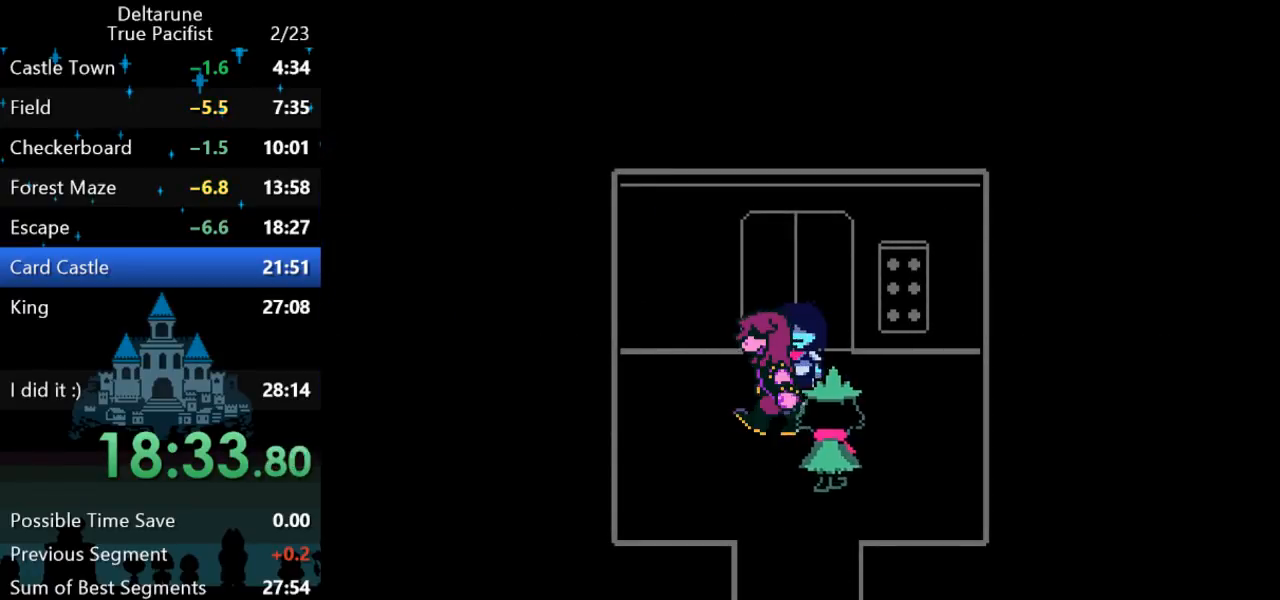
{"keys": [], "events": []}
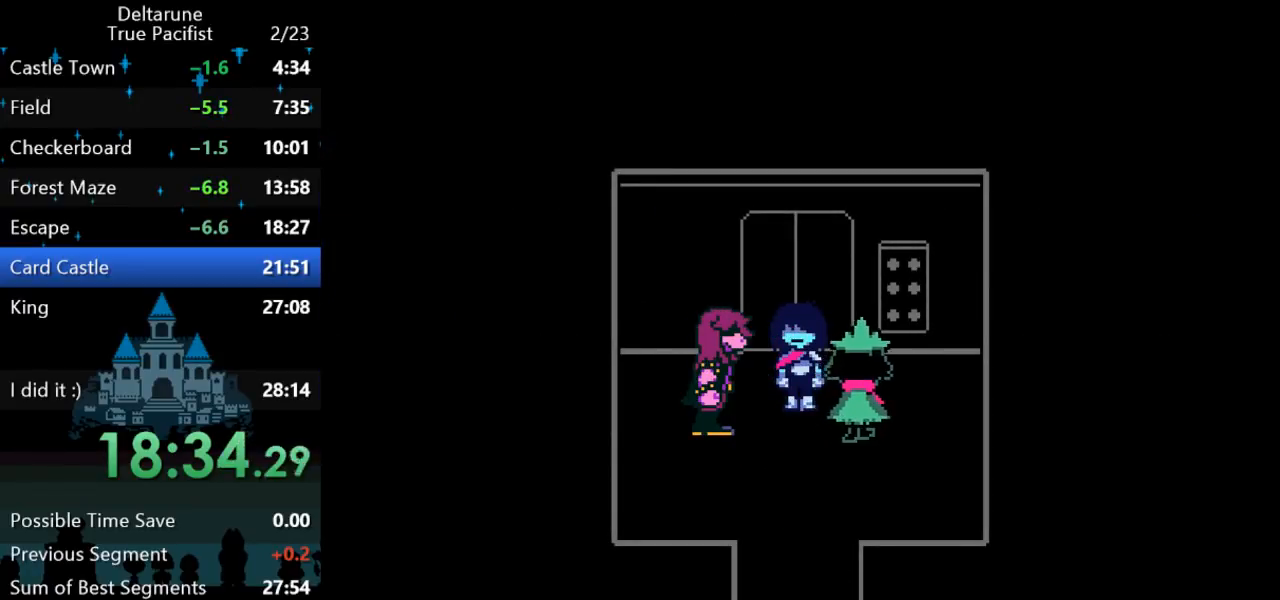
{"keys": ["z"], "events": [[300, "return", "down"], [333, "z", "down"], [367, "return", "up"], [400, "z", "up"], [433, "return", "down"], [467, "return", "up"], [467, "z", "down"]]}
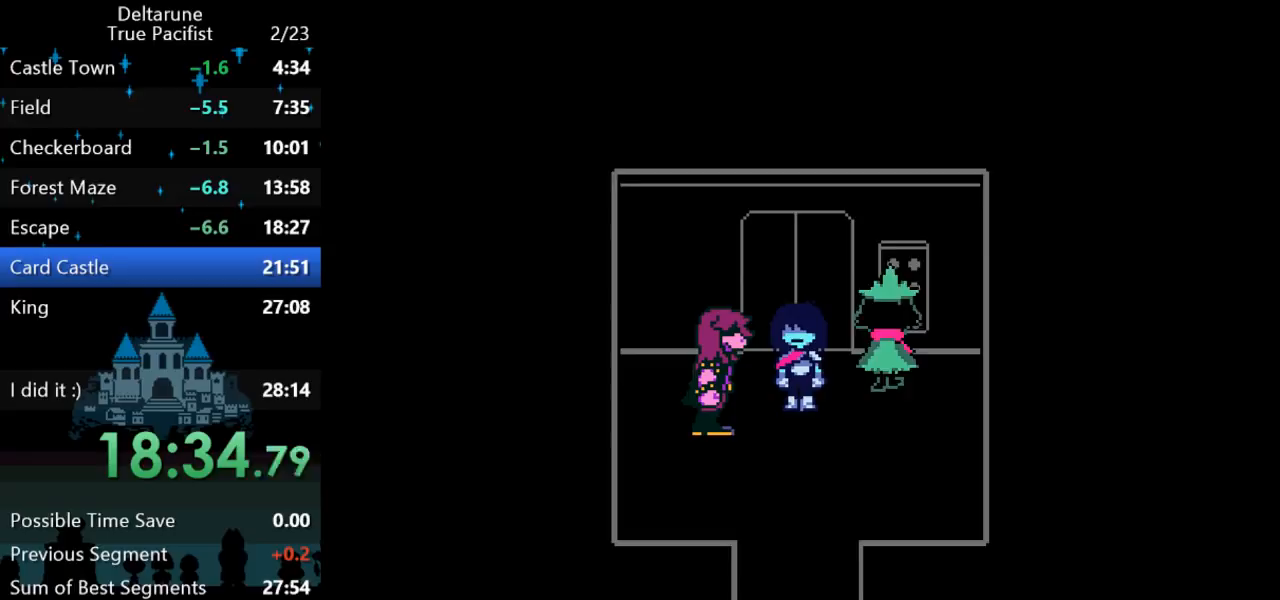
{"keys": ["z"], "events": [[33, "return", "down"], [67, "return", "up"], [67, "z", "up"], [133, "return", "down"], [133, "z", "down"], [167, "return", "up"], [167, "z", "up"], [233, "z", "down"], [267, "return", "down"], [300, "return", "up"], [333, "return", "down"], [367, "z", "up"], [400, "return", "up"], [400, "z", "down"], [433, "return", "down"], [433, "z", "up"], [500, "return", "up"], [500, "z", "down"]]}
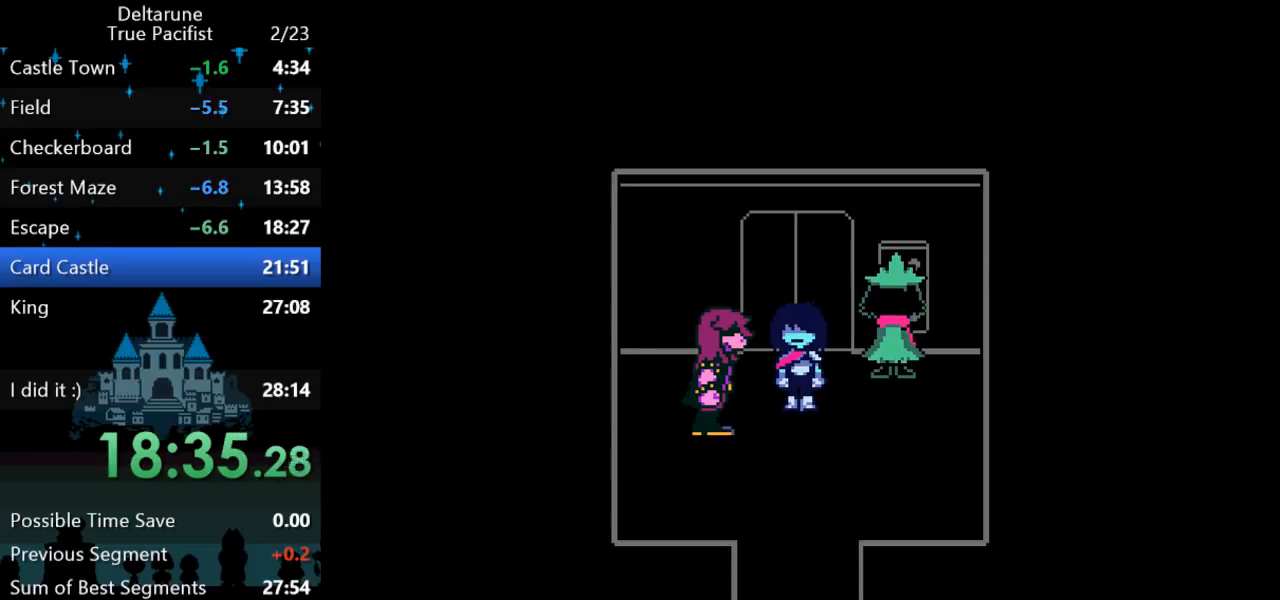
{"keys": ["return"], "events": [[33, "z", "up"], [67, "return", "down"], [117, "return", "up"], [117, "z", "down"], [150, "z", "up"], [183, "return", "down"], [217, "return", "up"], [217, "z", "down"], [250, "z", "up"], [283, "return", "down"], [317, "return", "up"], [317, "z", "down"], [350, "z", "up"], [383, "return", "down"], [417, "z", "down"], [450, "return", "up"], [450, "z", "up"], [483, "return", "down"]]}
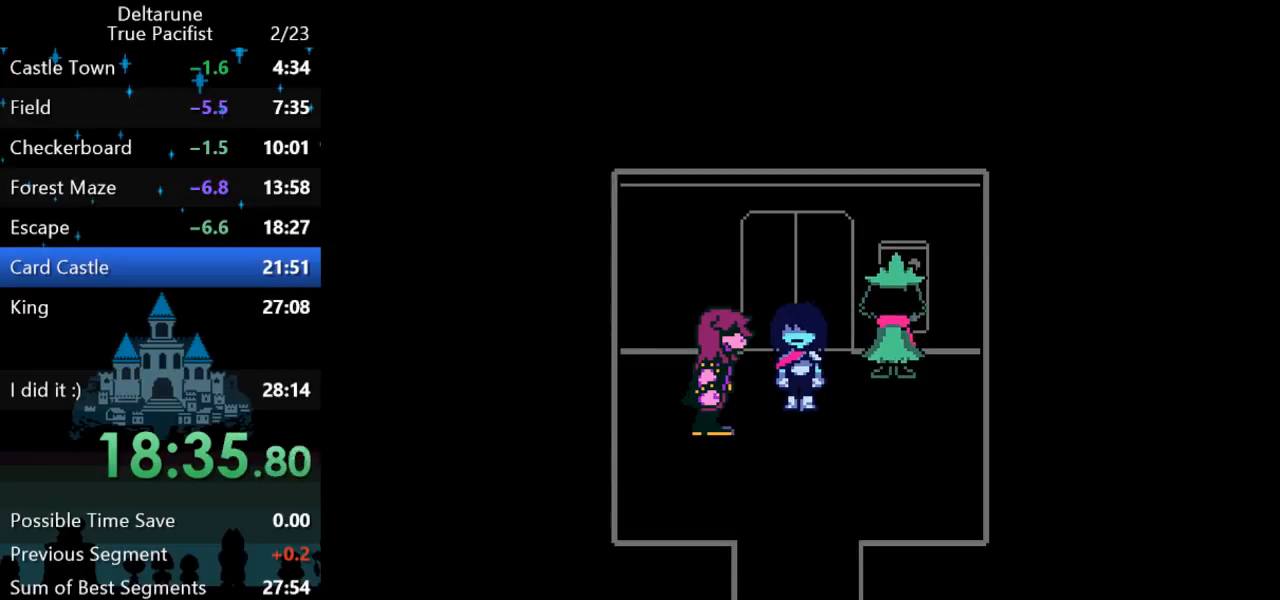
{"keys": [], "events": [[17, "return", "up"], [17, "z", "down"], [50, "z", "up"], [83, "return", "down"], [83, "z", "down"], [150, "return", "up"], [150, "z", "up"], [183, "z", "down"], [217, "return", "down"], [250, "return", "up"], [250, "z", "up"], [283, "z", "down"], [317, "return", "down"], [317, "z", "up"], [350, "return", "up"], [350, "z", "down"], [433, "return", "down"], [433, "z", "up"], [467, "return", "up"], [467, "z", "down"], [500, "z", "up"]]}
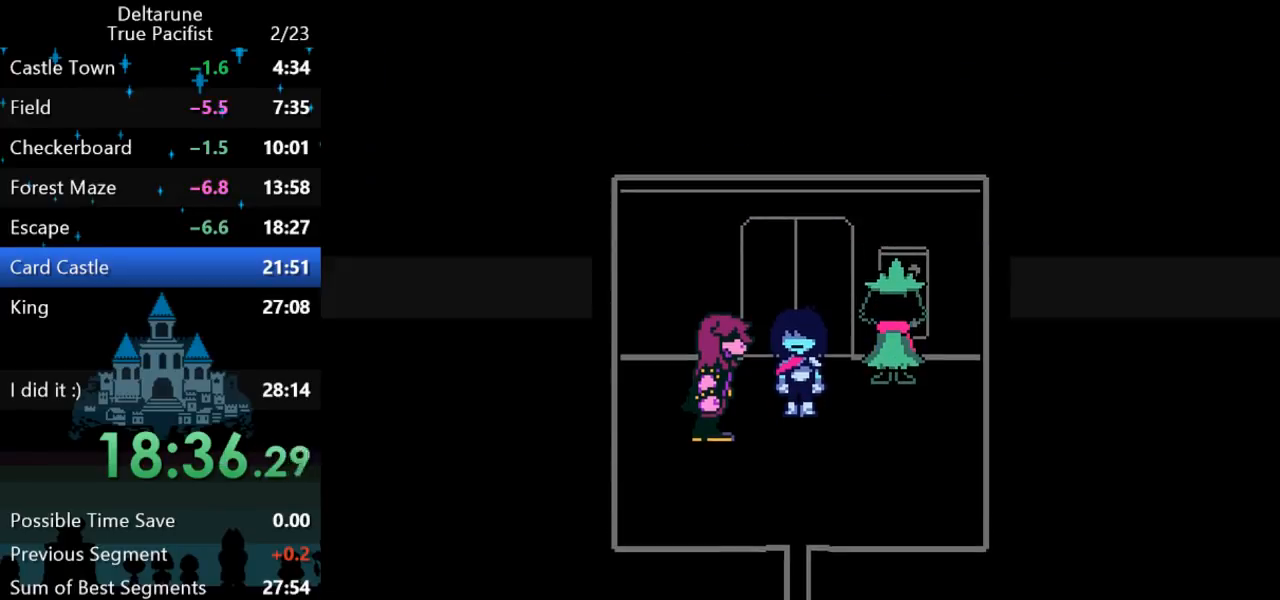
{"keys": [], "events": [[33, "return", "down"], [67, "z", "down"], [100, "return", "up"], [133, "return", "down"], [200, "return", "up"], [200, "z", "up"], [300, "return", "down"], [333, "return", "up"]]}
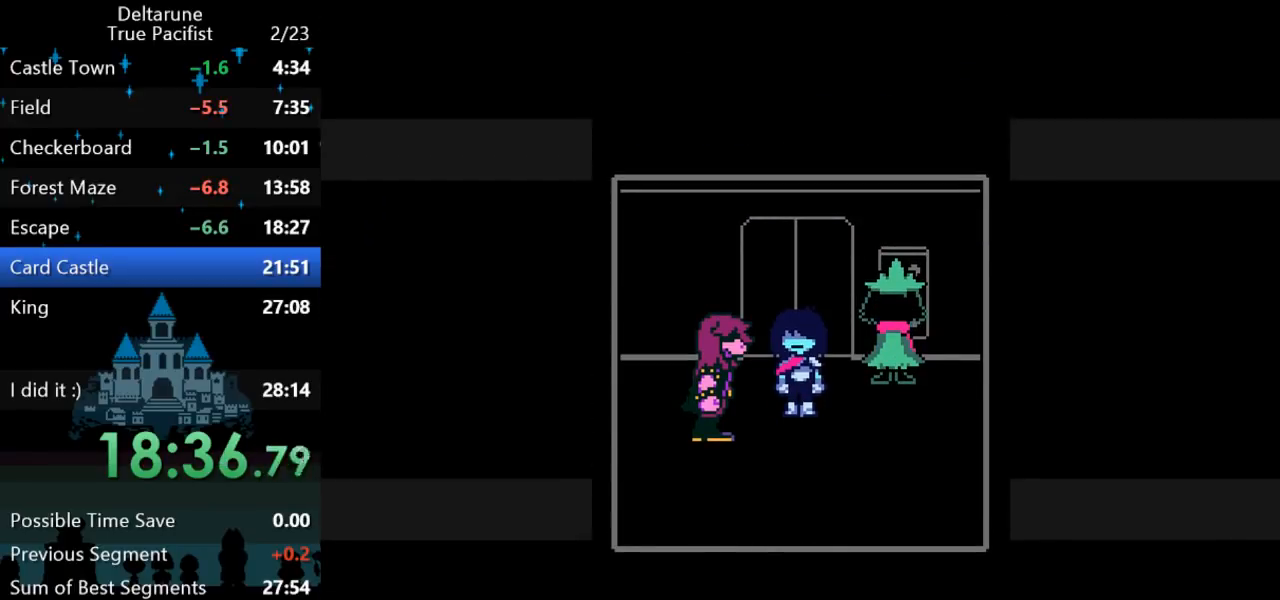
{"keys": ["return", "z"], "events": [[33, "return", "down"], [33, "z", "down"], [100, "return", "up"], [100, "z", "up"], [133, "return", "down"], [167, "z", "down"], [200, "return", "up"], [200, "z", "up"], [233, "return", "down"], [283, "z", "down"], [317, "return", "up"], [317, "z", "up"], [333, "return", "down"], [333, "z", "down"], [417, "return", "up"], [417, "z", "up"], [450, "return", "down"], [483, "z", "down"]]}
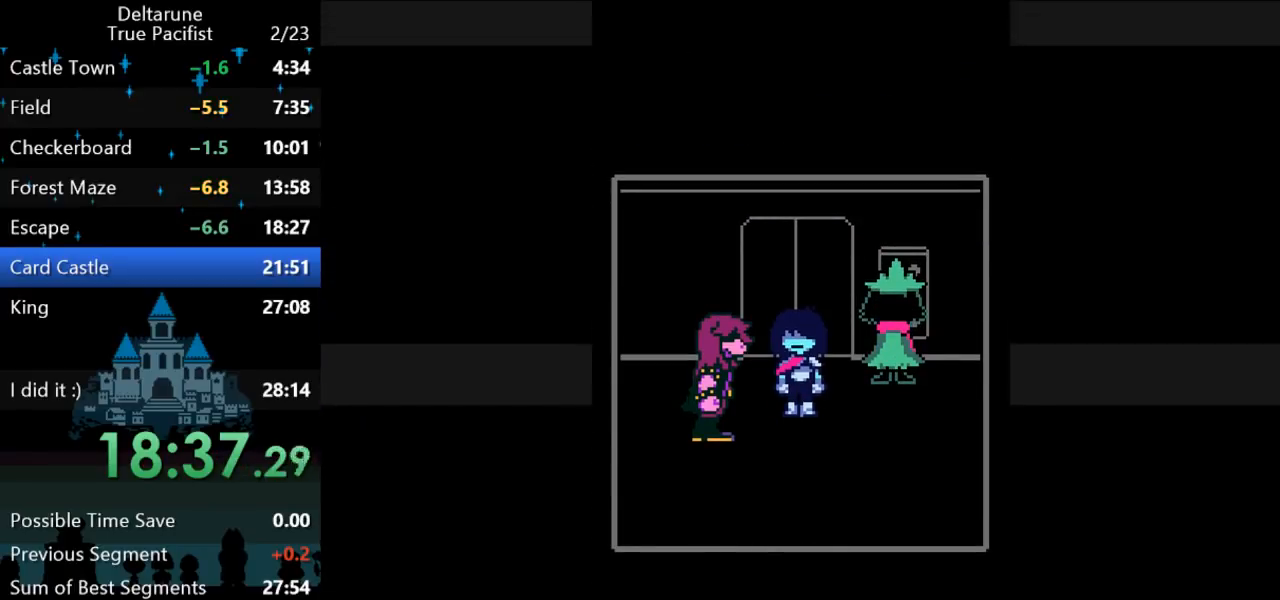
{"keys": ["return", "z"], "events": [[17, "return", "up"], [17, "z", "up"], [50, "return", "down"], [83, "z", "down"], [117, "return", "up"], [183, "return", "down"], [217, "return", "up"], [217, "z", "up"], [250, "z", "down"], [283, "return", "down"], [317, "return", "up"], [317, "z", "up"], [350, "z", "down"], [383, "return", "down"], [417, "return", "up"], [417, "z", "up"], [483, "return", "down"], [483, "z", "down"]]}
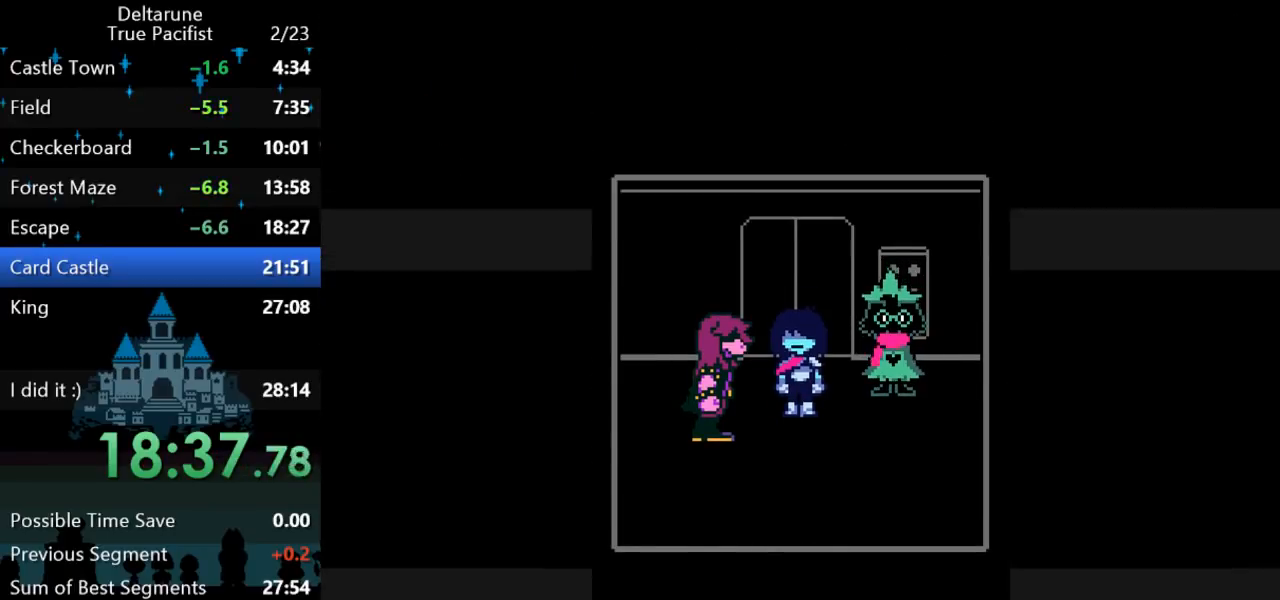
{"keys": [], "events": [[17, "z", "up"], [50, "return", "up"], [50, "z", "down"], [83, "return", "down"], [117, "z", "up"], [150, "return", "up"], [150, "z", "down"], [200, "z", "up"], [233, "return", "down"], [300, "return", "up"], [300, "z", "down"], [333, "z", "up"], [367, "return", "down"], [400, "return", "up"]]}
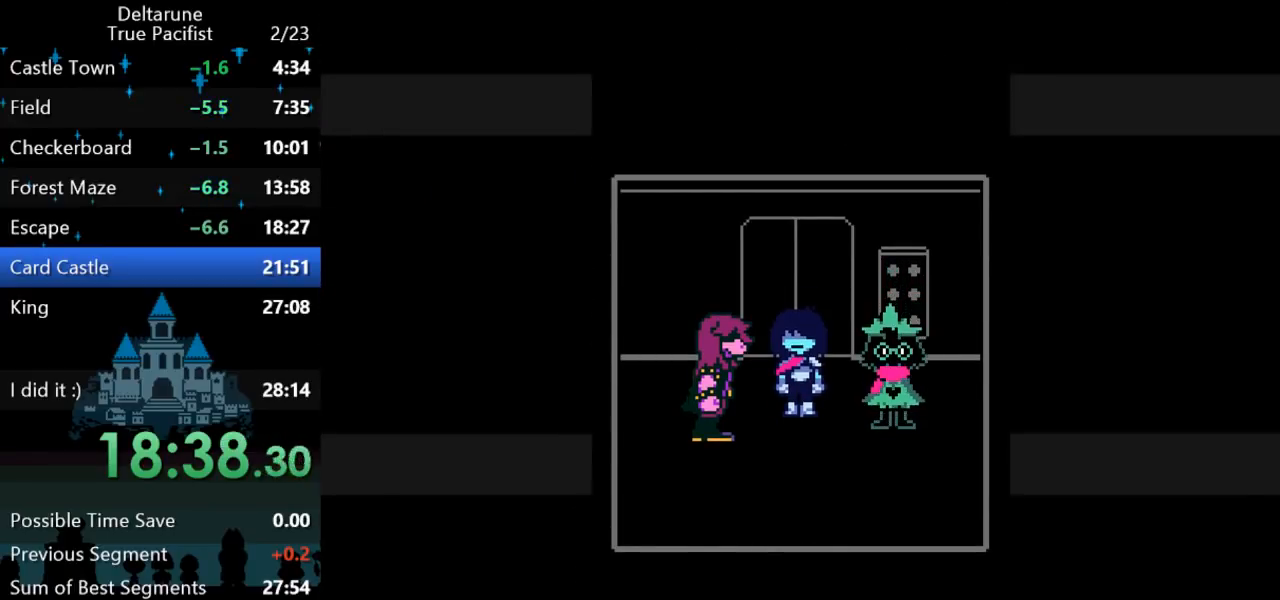
{"keys": [], "events": []}
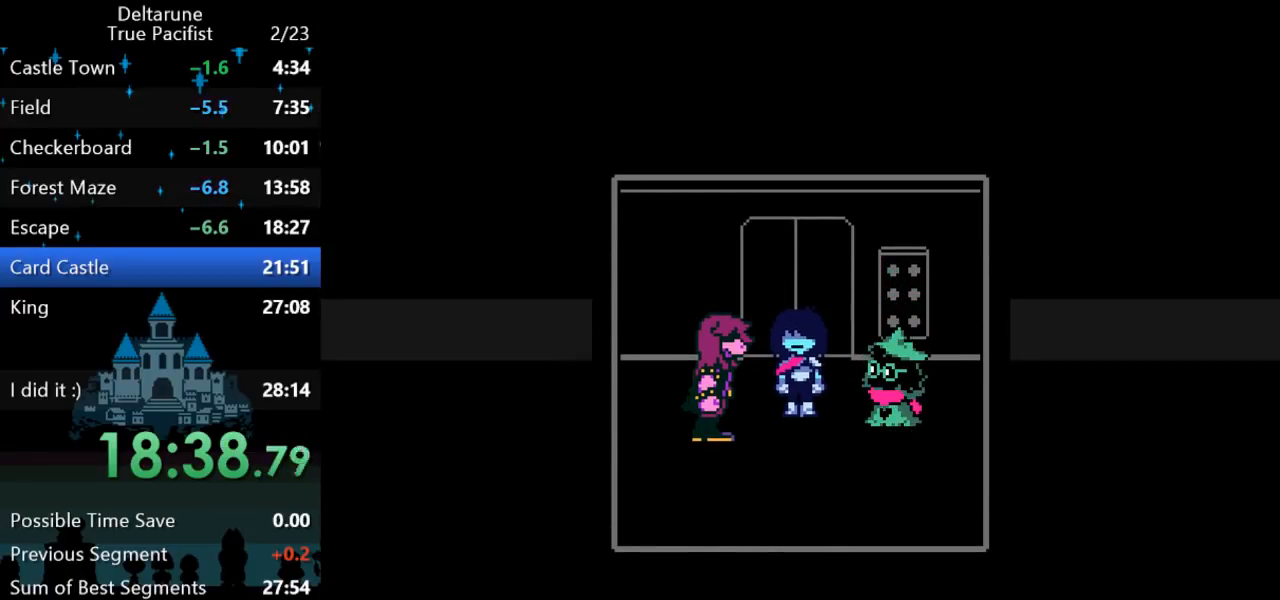
{"keys": [], "events": [[100, "z", "down"], [133, "return", "down"], [167, "return", "up"], [167, "z", "up"], [250, "return", "down"], [250, "z", "down"], [283, "return", "up"], [283, "z", "up"], [350, "return", "down"], [350, "z", "down"], [417, "return", "up"], [417, "z", "up"], [450, "return", "down"], [483, "return", "up"]]}
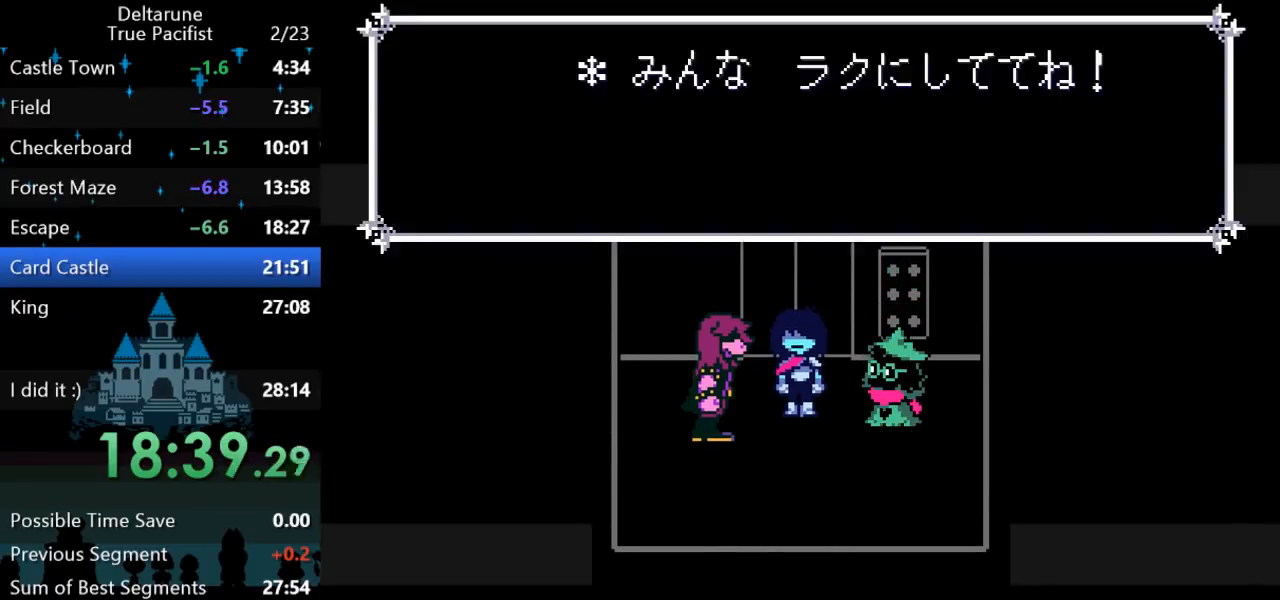
{"keys": ["return"], "events": [[17, "return", "down"], [83, "return", "up"], [83, "z", "down"], [117, "z", "up"], [150, "return", "down"], [183, "return", "up"], [183, "z", "down"], [217, "z", "up"], [250, "return", "down"], [250, "z", "down"], [283, "return", "up"], [317, "z", "up"], [350, "return", "down"], [383, "z", "down"], [417, "return", "up"], [450, "z", "up"], [500, "return", "down"]]}